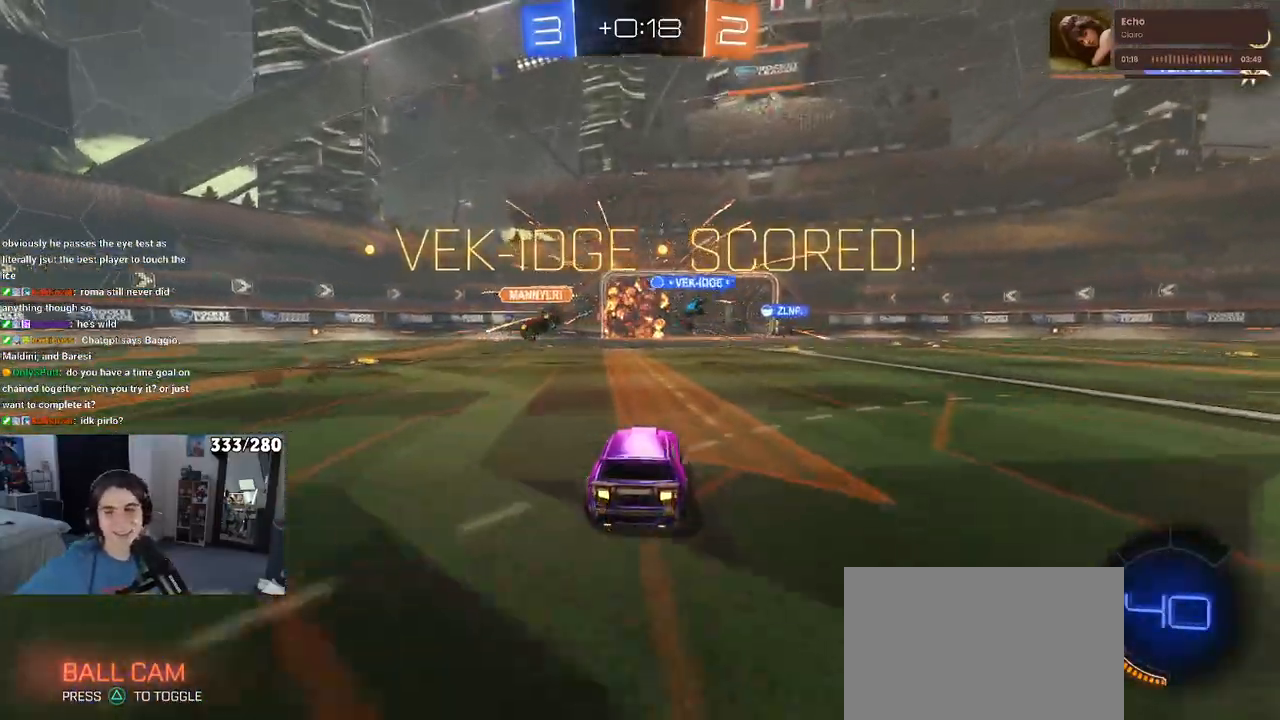
Gameplay with a controller (PlayStation layout); each line is a JSON object with the inputs held at the frame after it. "events" lists button and stick changes between this image and that frame as [ms after this image, input, new state], when the widget could be followed in between.
{"buttons": [], "left_stick": "center", "right_stick": "center", "events": []}
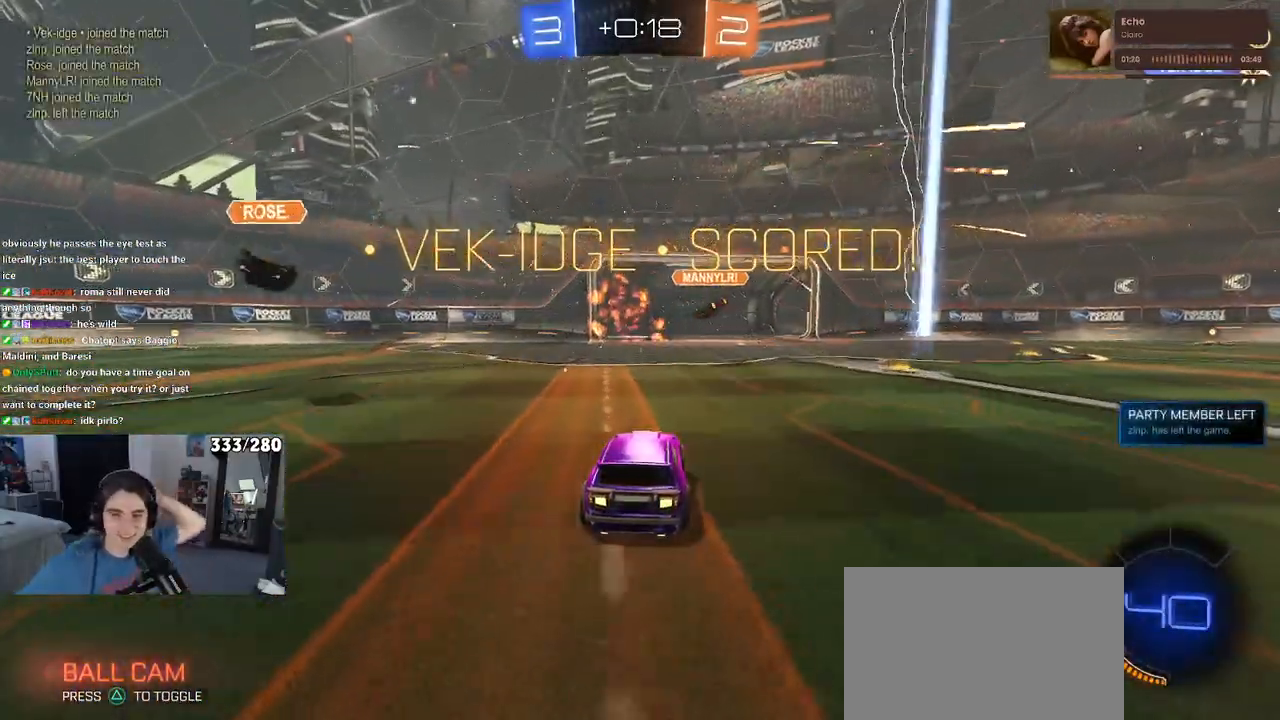
{"buttons": [], "left_stick": "center", "right_stick": "center", "events": []}
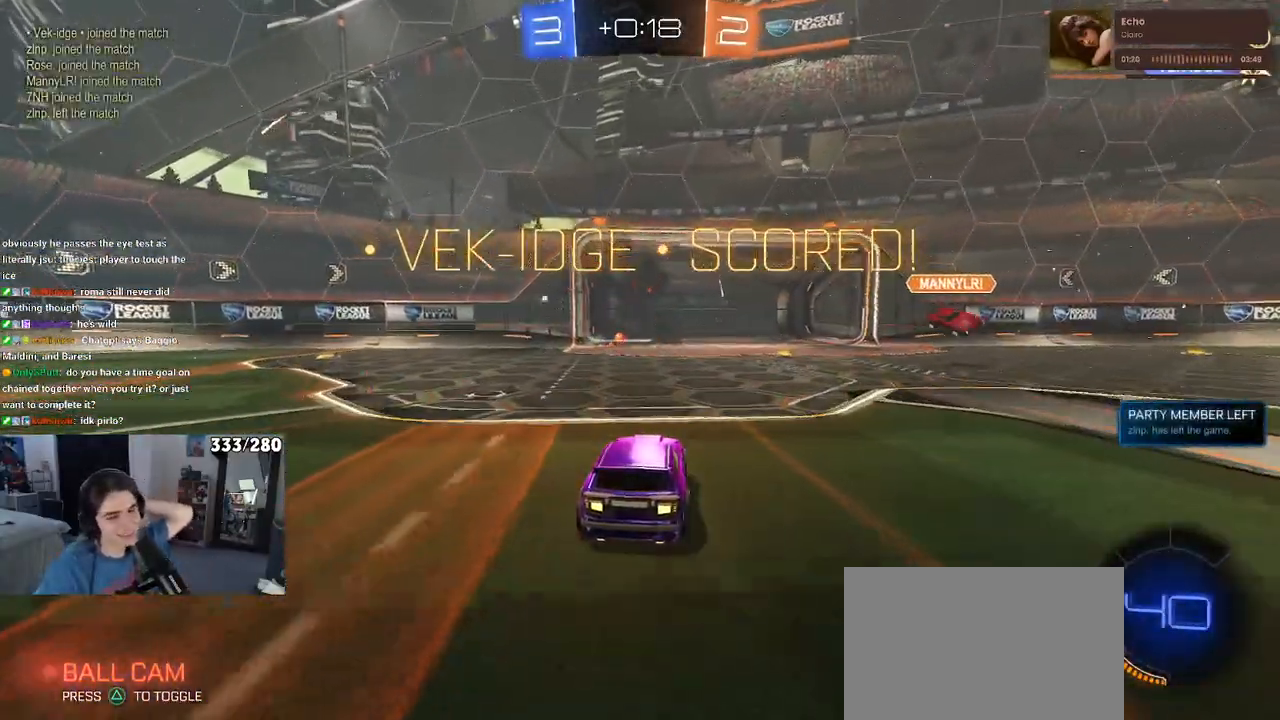
{"buttons": [], "left_stick": "center", "right_stick": "center", "events": []}
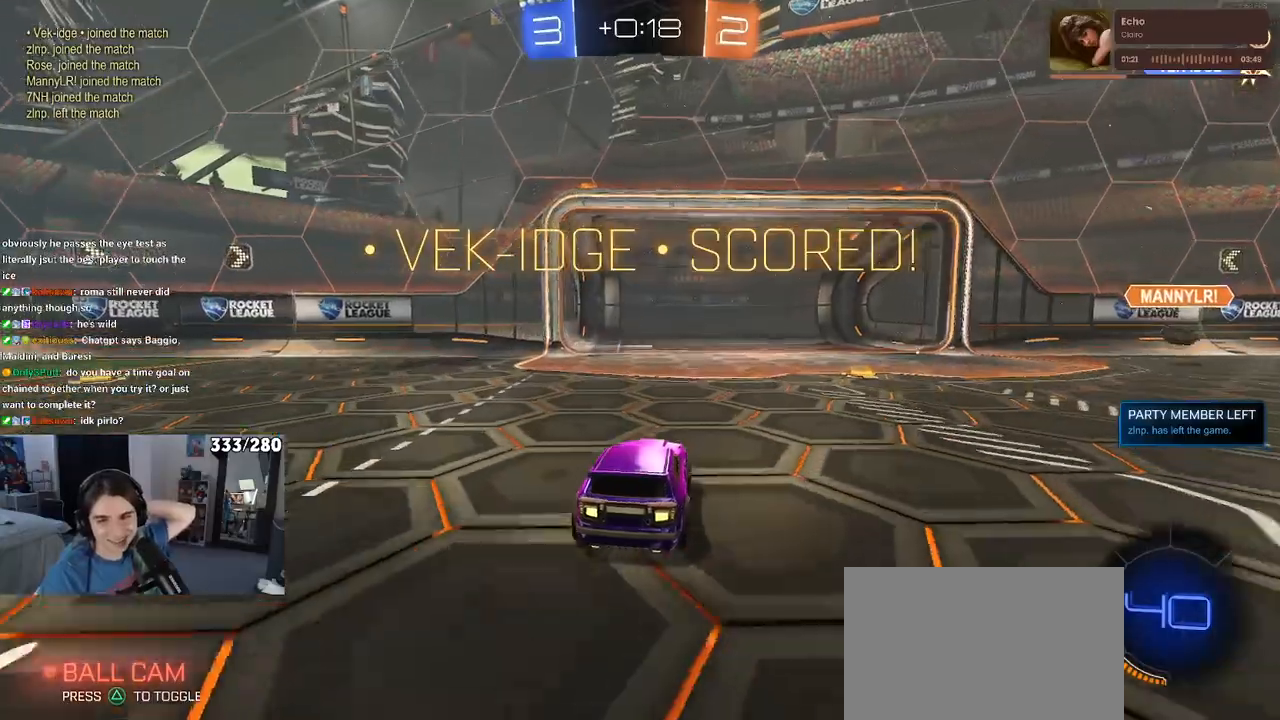
{"buttons": [], "left_stick": "center", "right_stick": "center", "events": []}
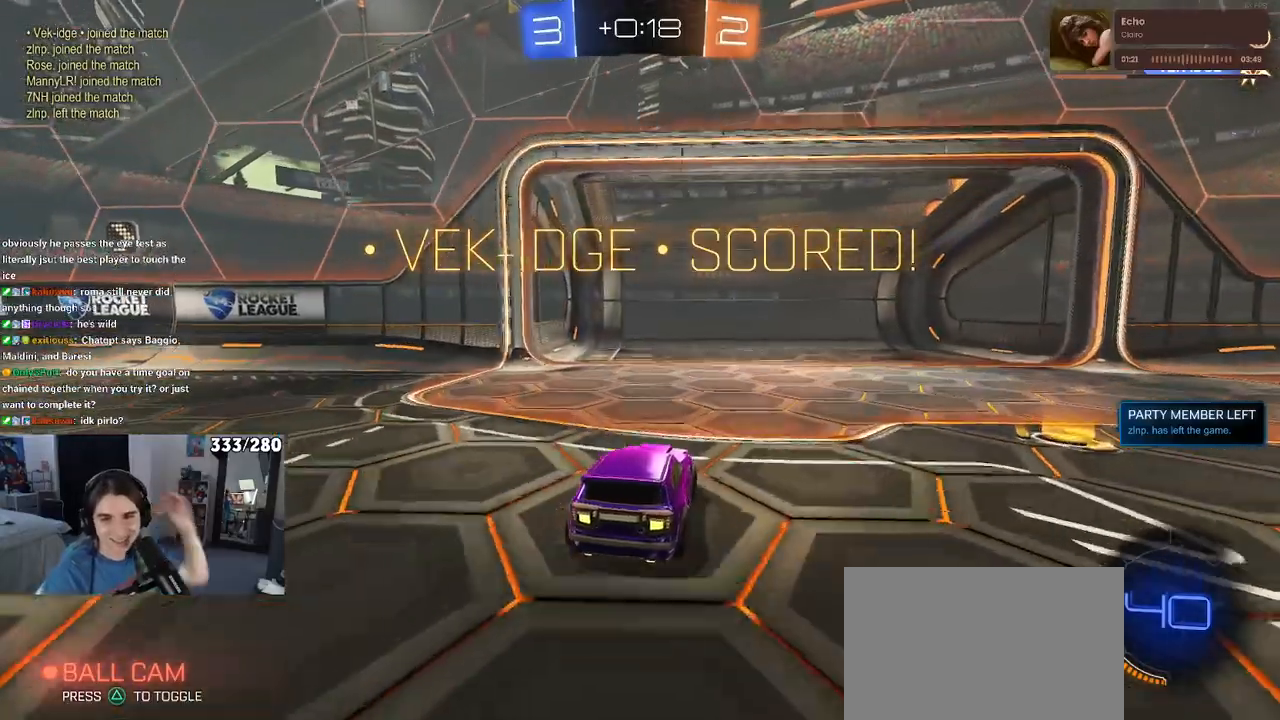
{"buttons": [], "left_stick": "center", "right_stick": "center", "events": []}
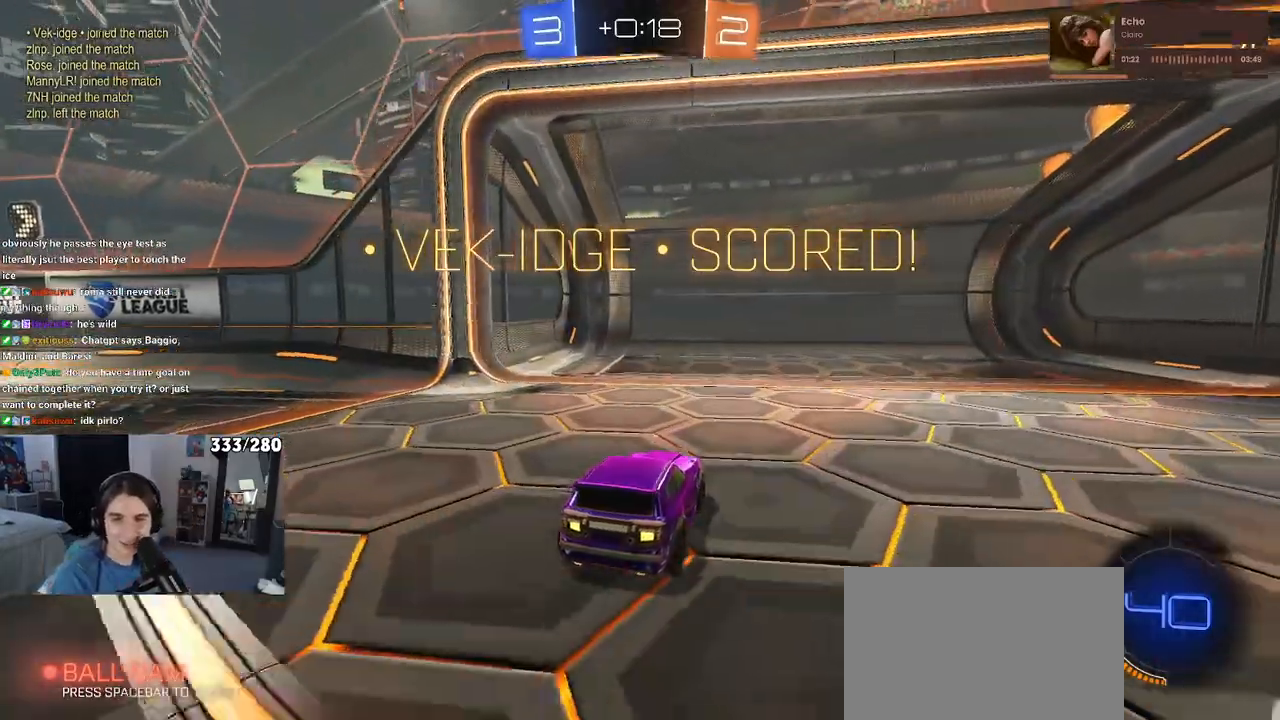
{"buttons": [], "left_stick": "center", "right_stick": "center", "events": [[133, "R2", "down"], [183, "R2", "up"]]}
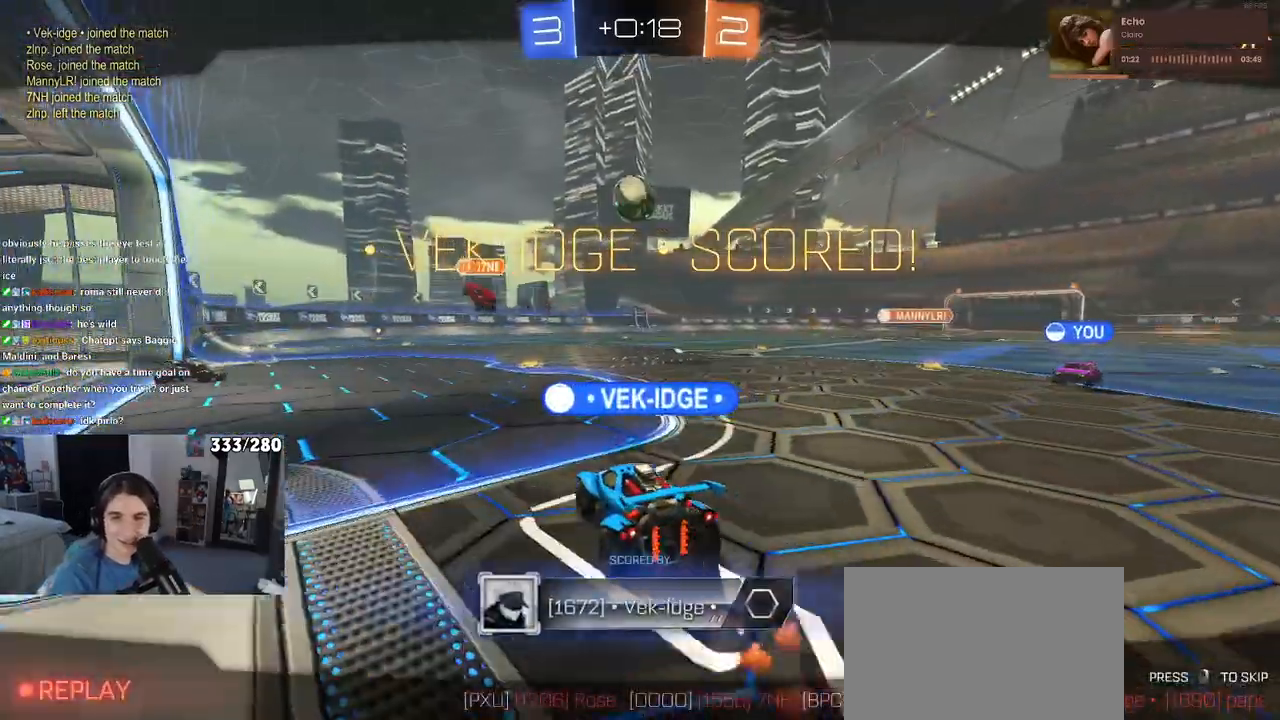
{"buttons": [], "left_stick": "center", "right_stick": "center", "events": []}
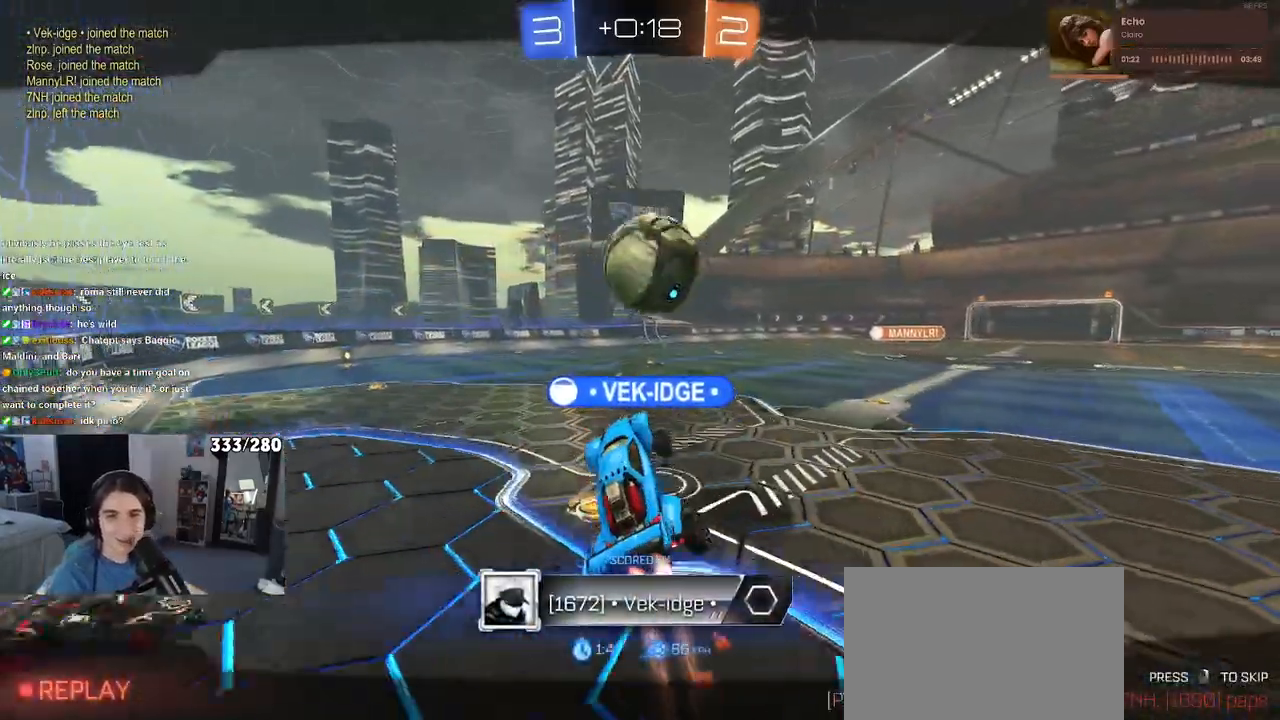
{"buttons": [], "left_stick": "center", "right_stick": "center", "events": []}
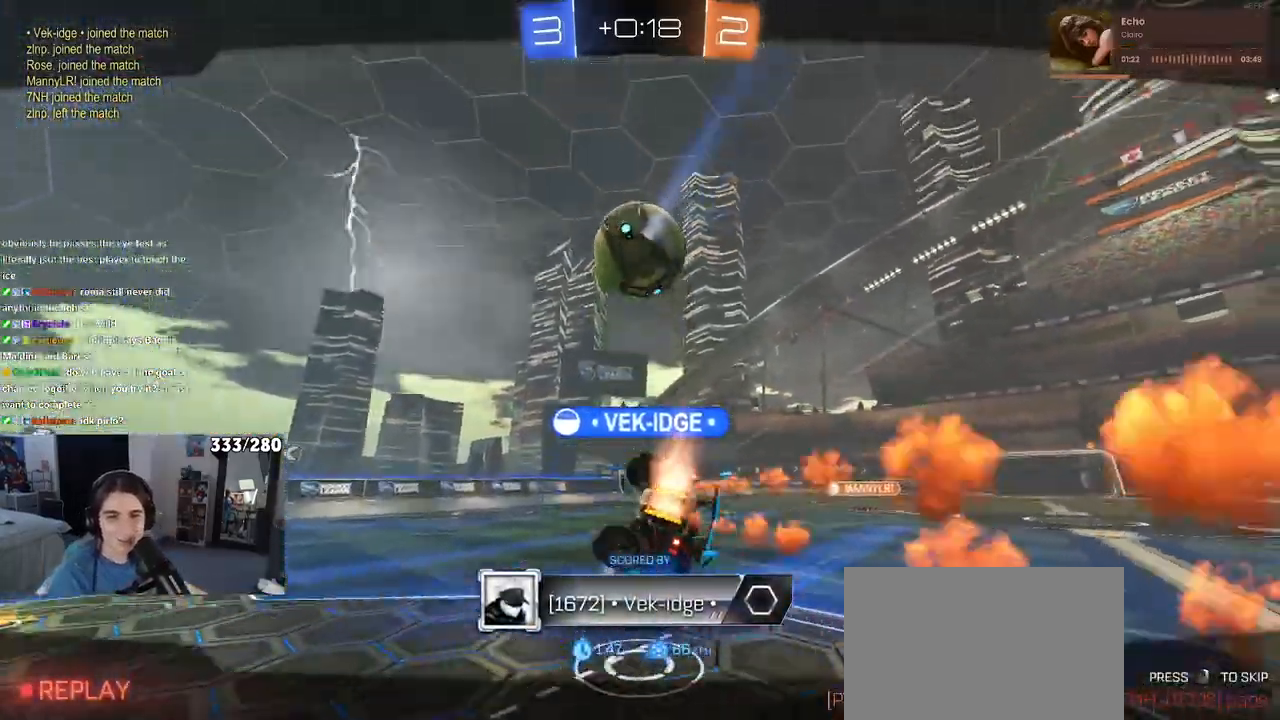
{"buttons": [], "left_stick": "center", "right_stick": "center", "events": []}
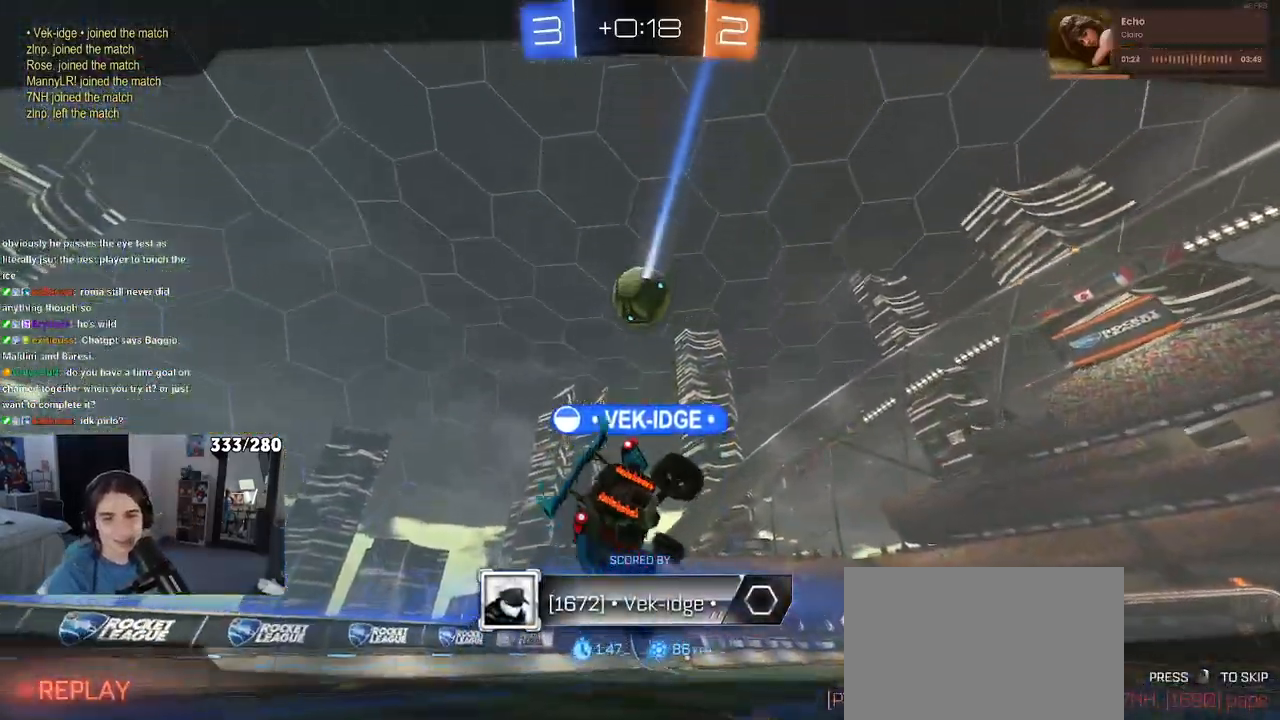
{"buttons": [], "left_stick": "center", "right_stick": "center", "events": [[267, "CROSS", "down"], [483, "CROSS", "up"]]}
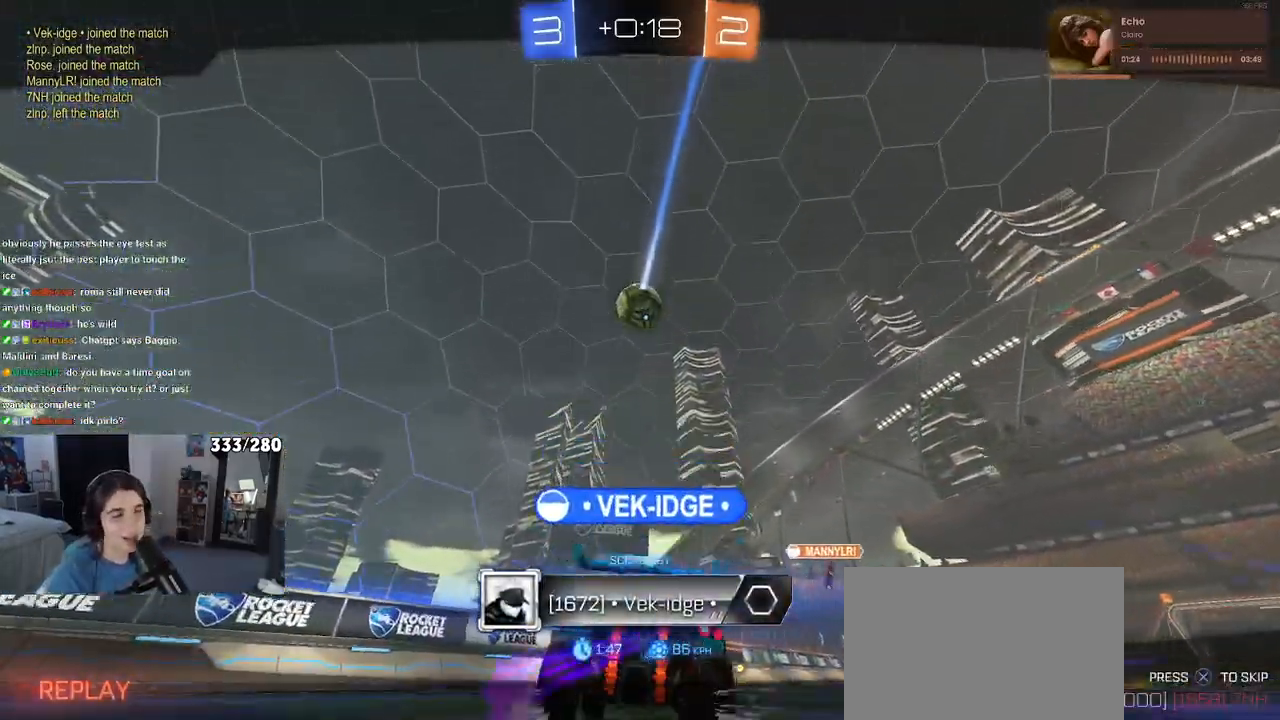
{"buttons": [], "left_stick": "center", "right_stick": "center", "events": [[250, "CROSS", "down"], [433, "CROSS", "up"]]}
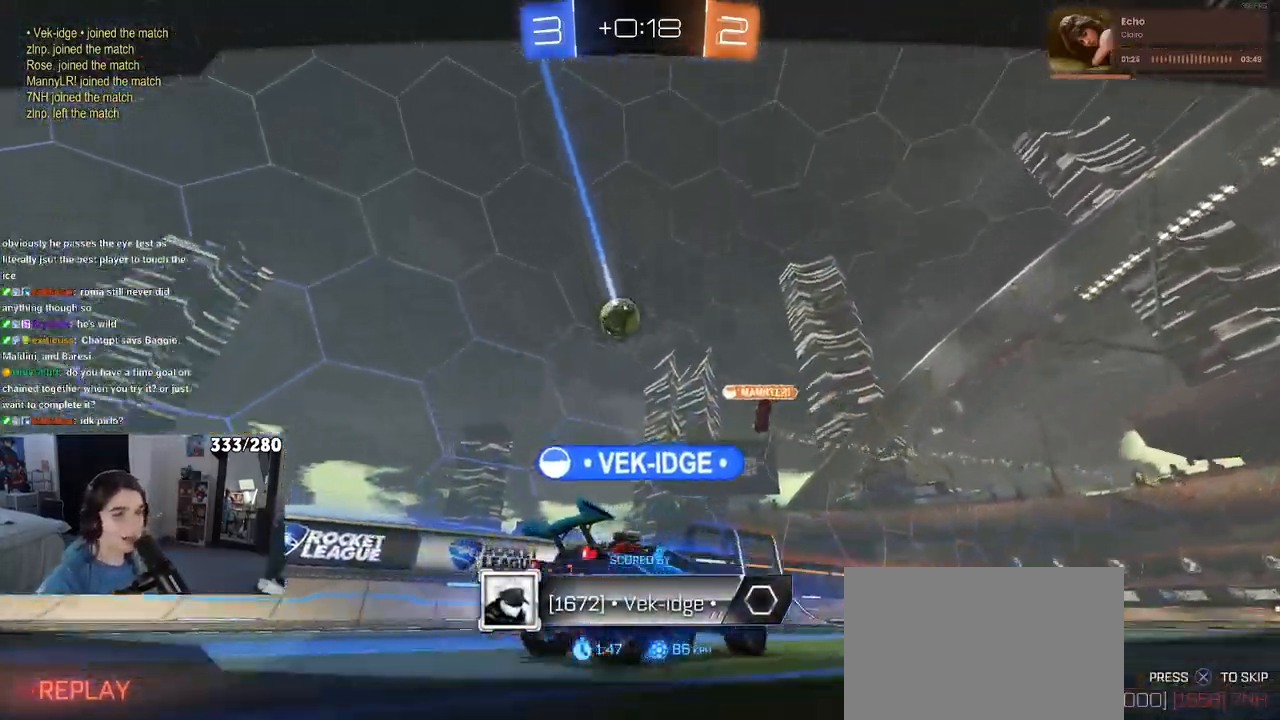
{"buttons": ["CROSS"], "left_stick": "center", "right_stick": "center", "events": [[383, "CROSS", "down"]]}
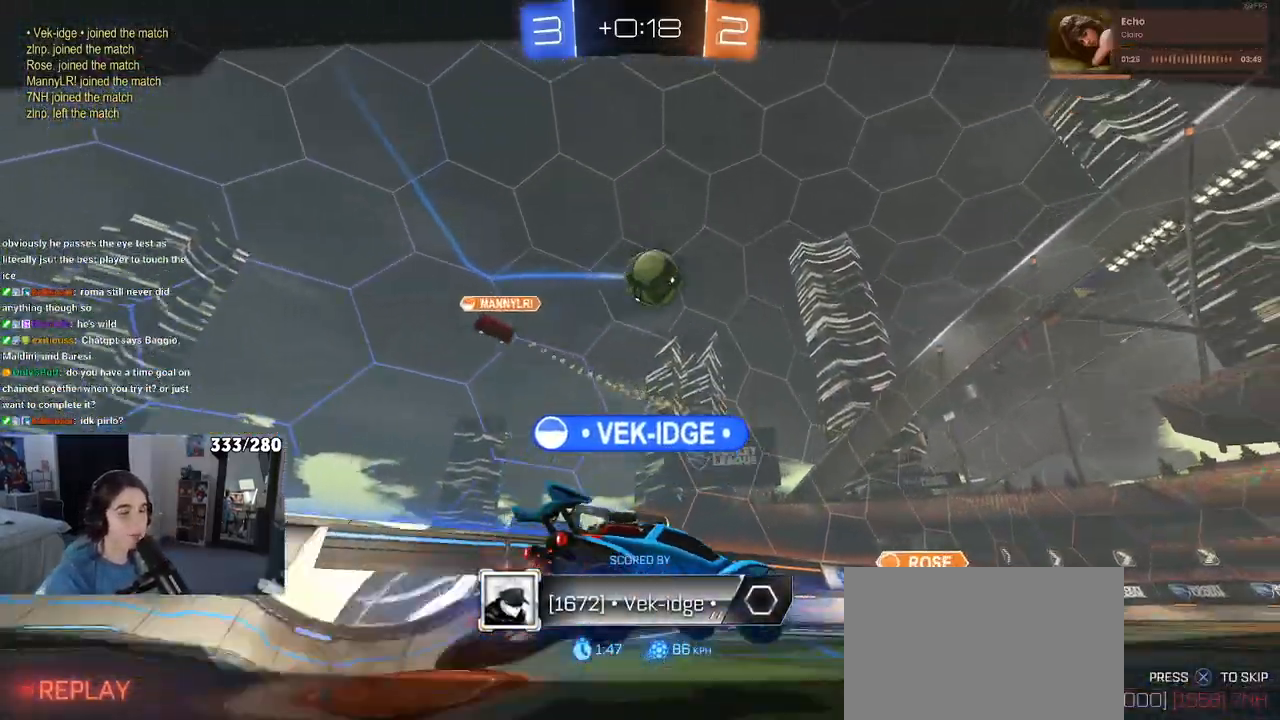
{"buttons": [], "left_stick": "center", "right_stick": "center", "events": [[67, "CROSS", "up"]]}
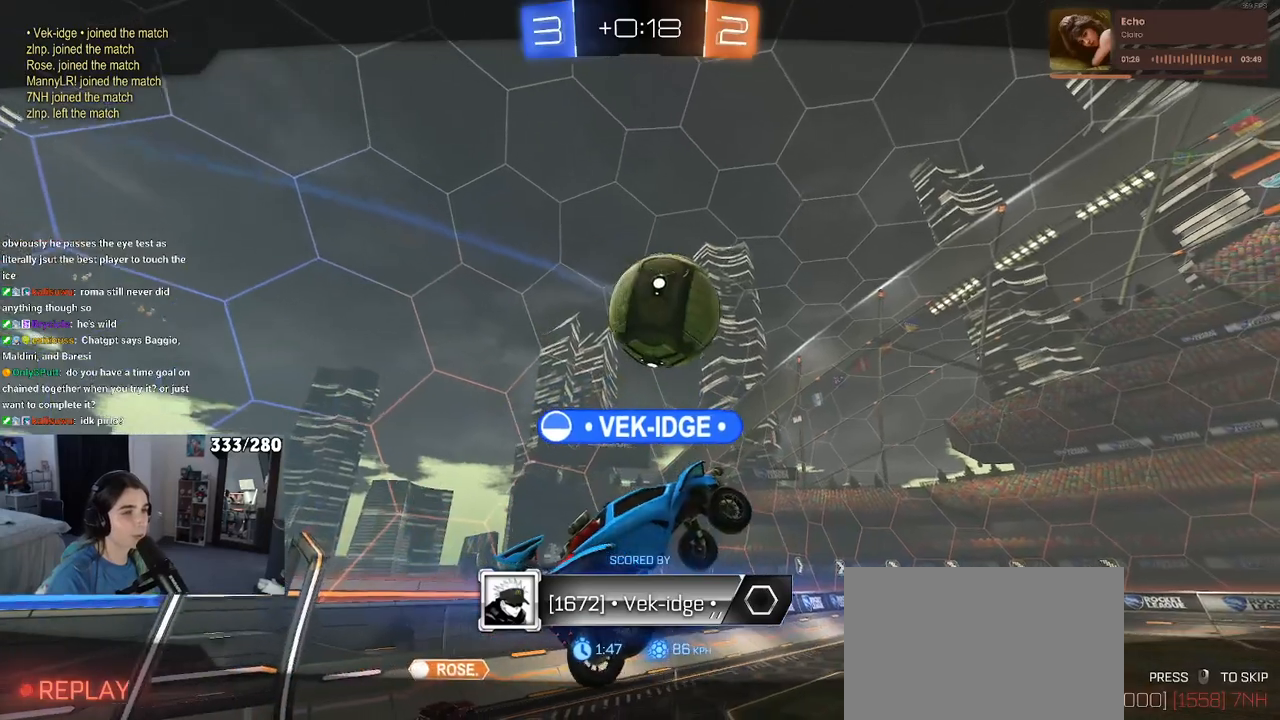
{"buttons": [], "left_stick": "center", "right_stick": "center", "events": []}
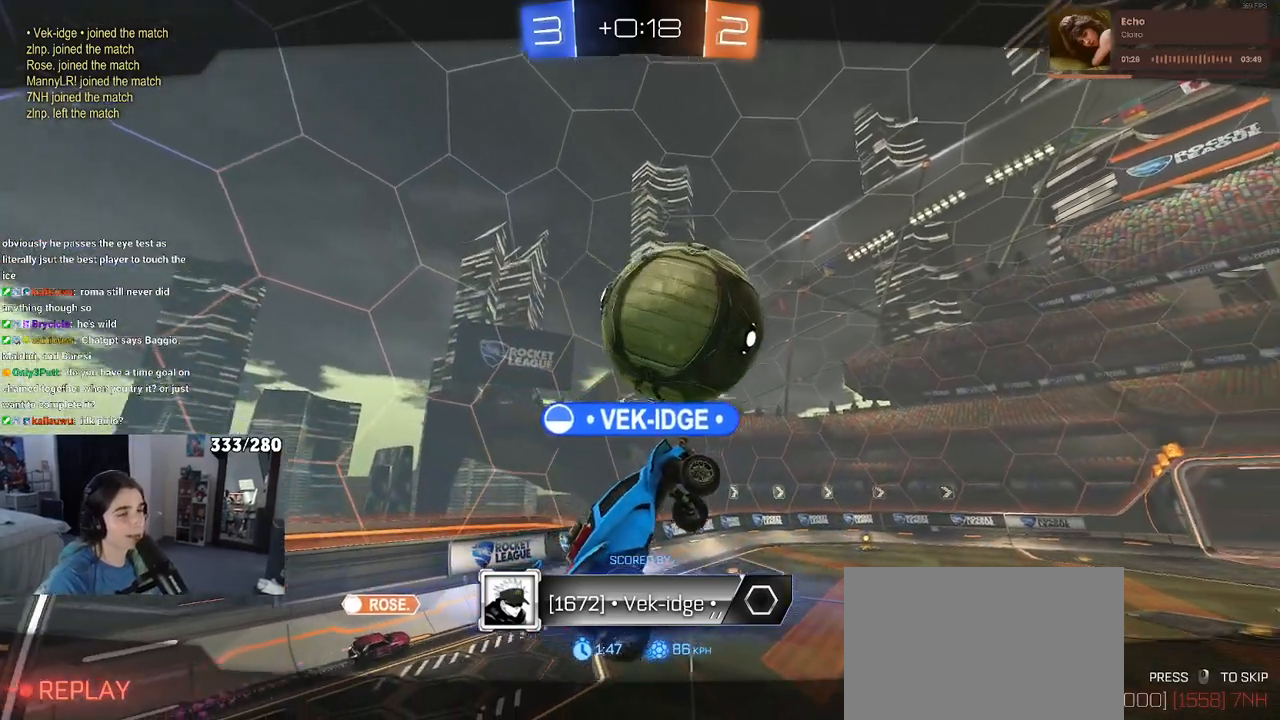
{"buttons": ["R3"], "left_stick": "center", "right_stick": "center", "events": [[233, "R3", "down"]]}
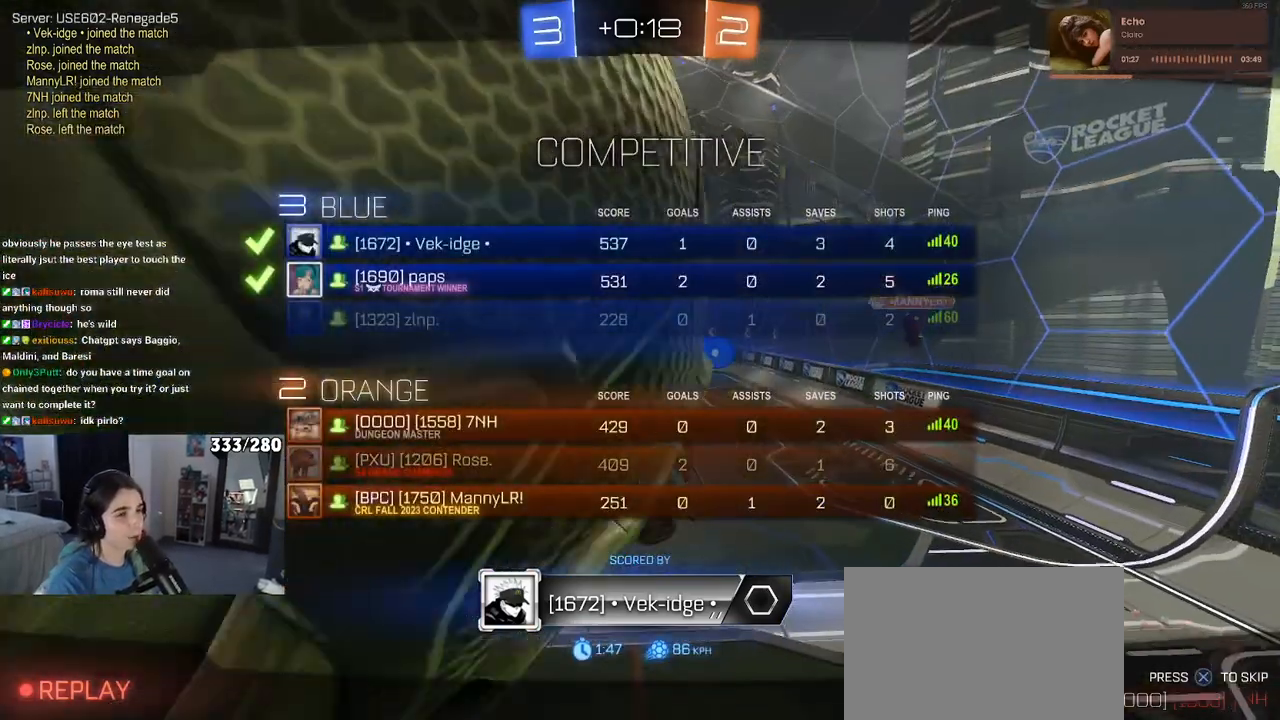
{"buttons": ["R3"], "left_stick": "center", "right_stick": "center", "events": []}
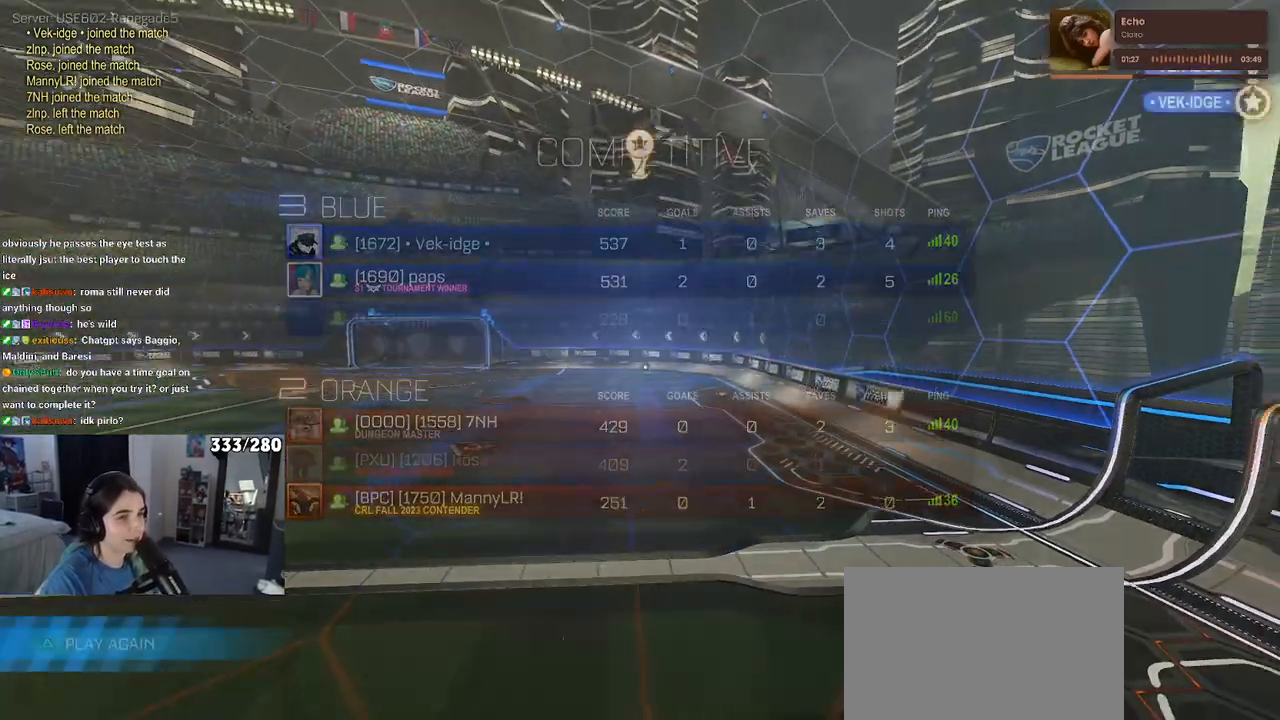
{"buttons": [], "left_stick": "center", "right_stick": "center", "events": [[33, "right_stick", "down"], [100, "R3", "up"], [250, "R3", "down"], [367, "right_stick", "center"], [383, "R3", "up"]]}
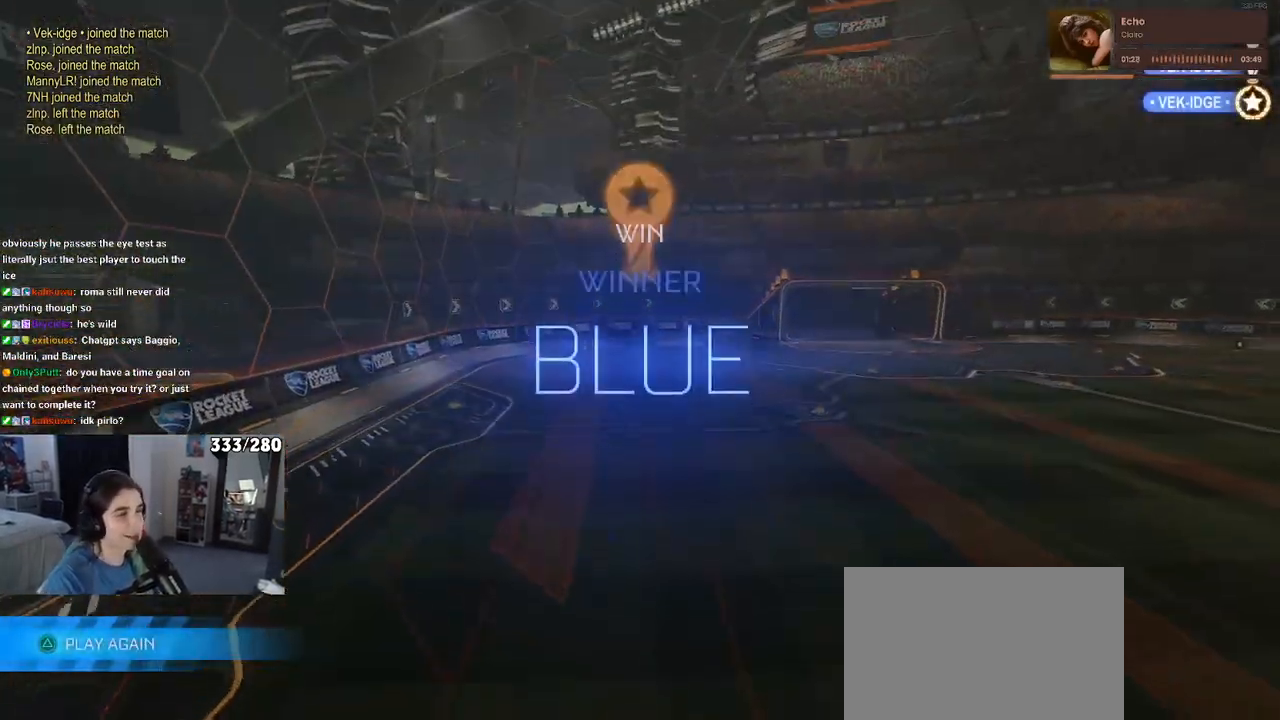
{"buttons": ["DPAD_DOWN"], "left_stick": "center", "right_stick": "center", "events": [[200, "START", "down"], [317, "START", "up"], [350, "DPAD_DOWN", "down"]]}
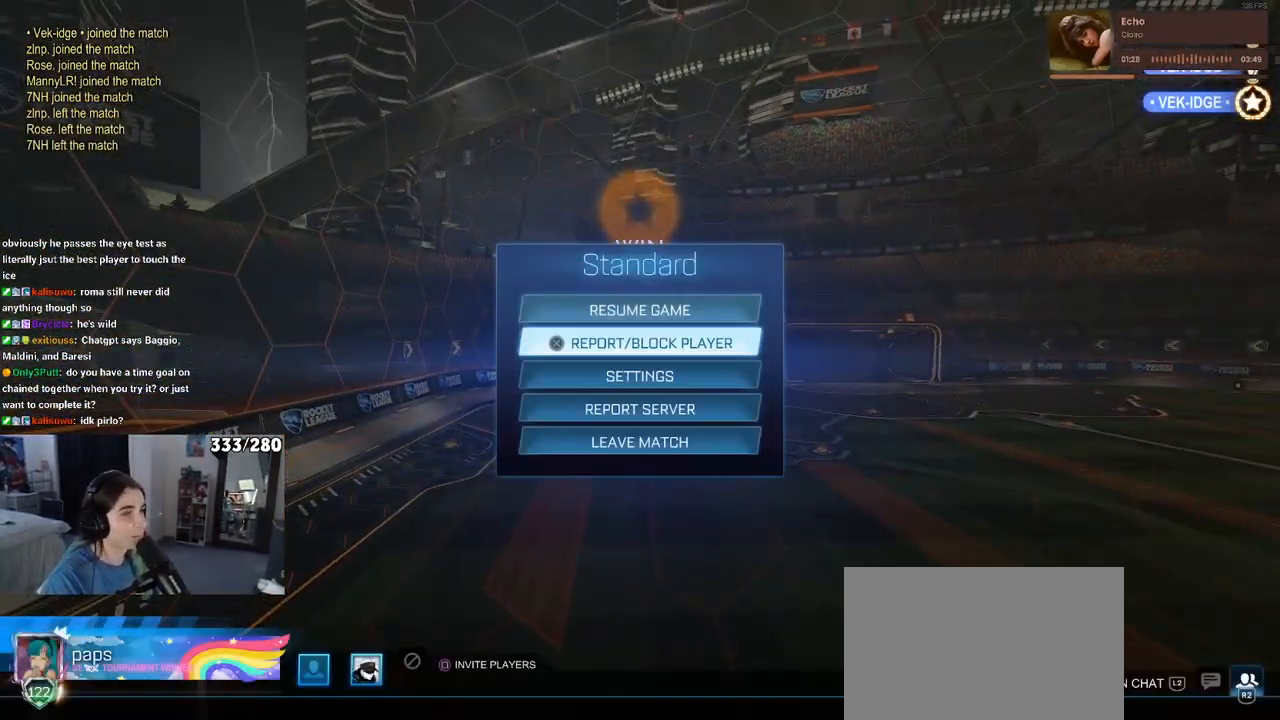
{"buttons": ["CROSS"], "left_stick": "center", "right_stick": "center", "events": [[267, "DPAD_DOWN", "up"], [417, "CROSS", "down"]]}
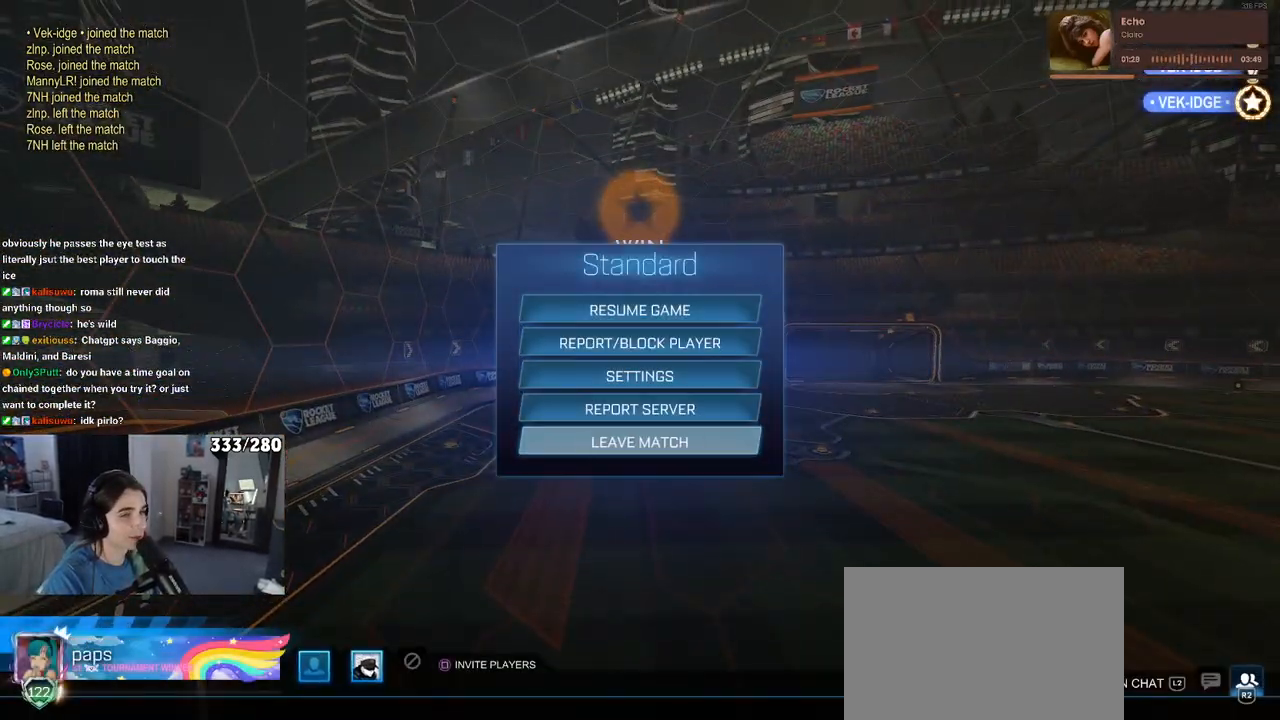
{"buttons": [], "left_stick": "center", "right_stick": "center", "events": [[17, "CROSS", "up"], [67, "DPAD_LEFT", "down"], [167, "CROSS", "down"], [183, "DPAD_LEFT", "up"], [250, "CROSS", "up"]]}
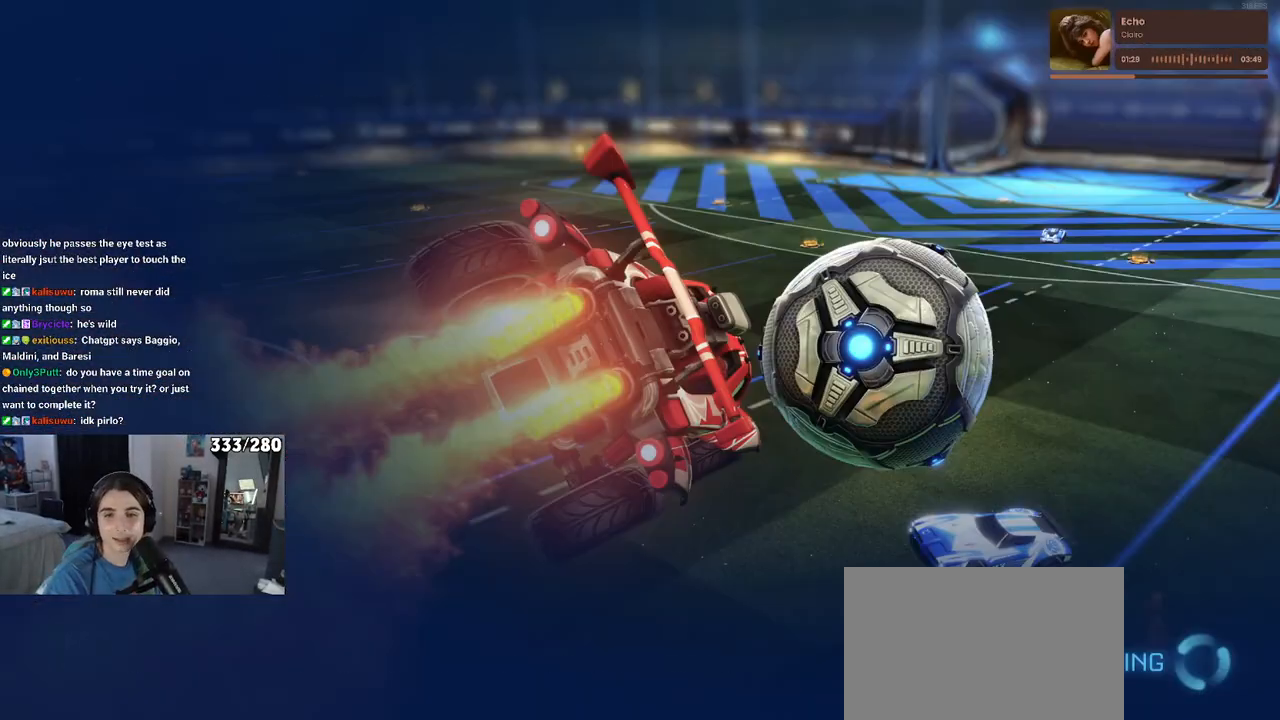
{"buttons": [], "left_stick": "center", "right_stick": "center", "events": []}
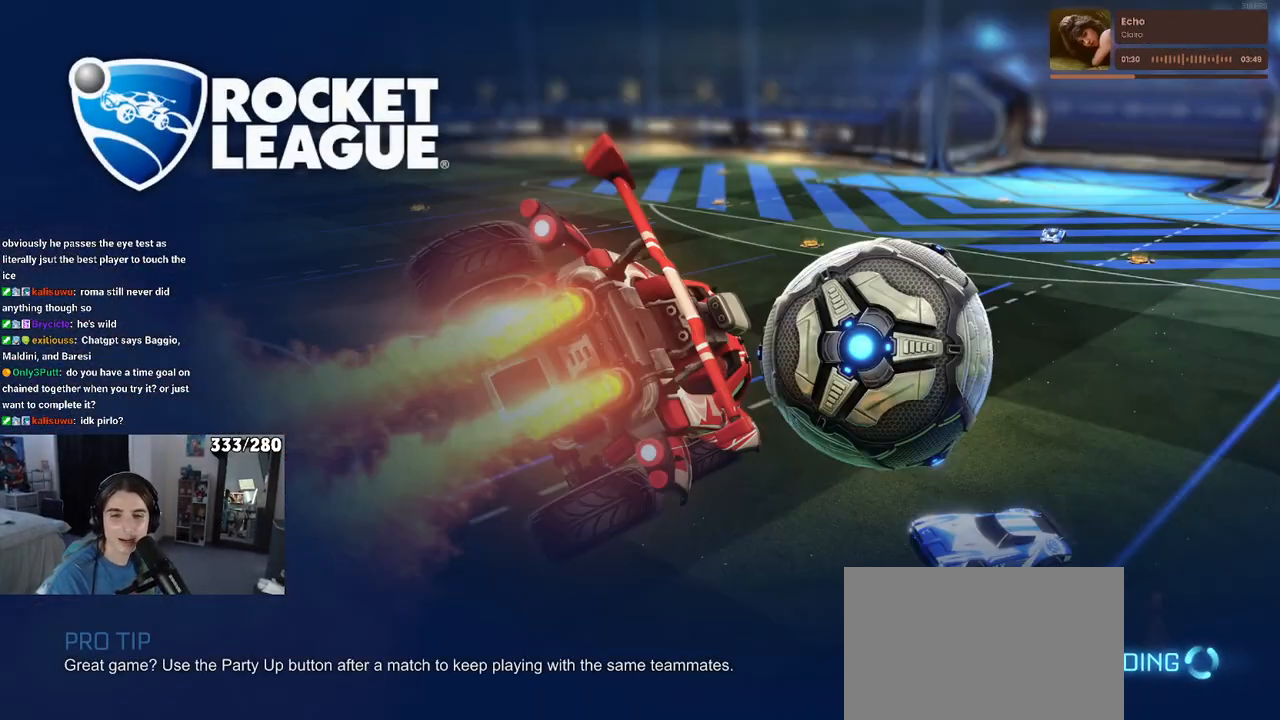
{"buttons": [], "left_stick": "center", "right_stick": "center", "events": []}
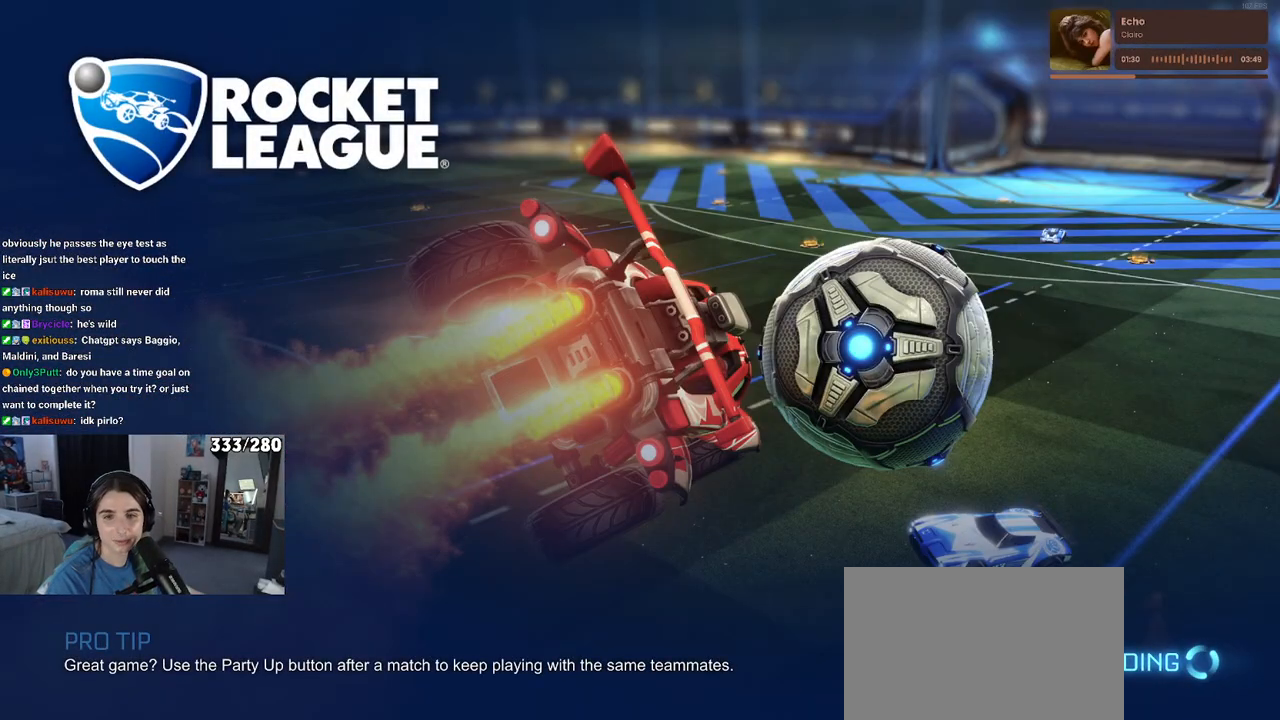
{"buttons": [], "left_stick": "center", "right_stick": "center", "events": []}
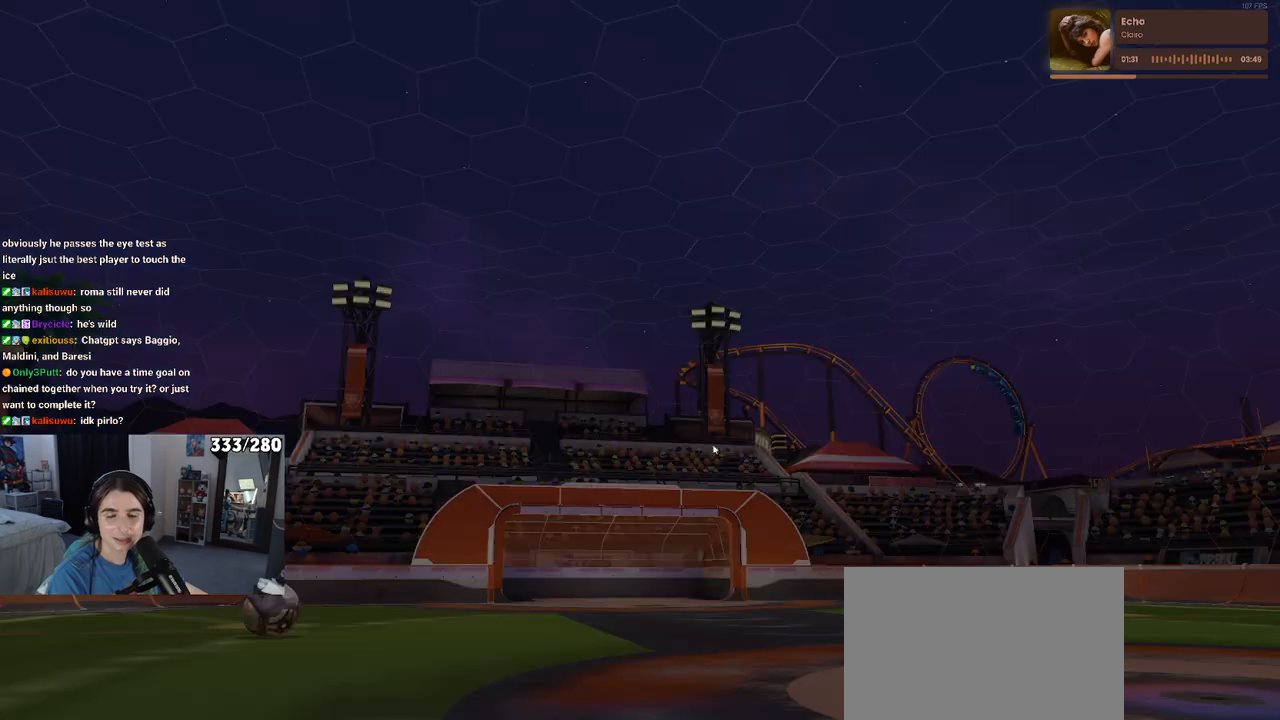
{"buttons": [], "left_stick": "center", "right_stick": "center", "events": []}
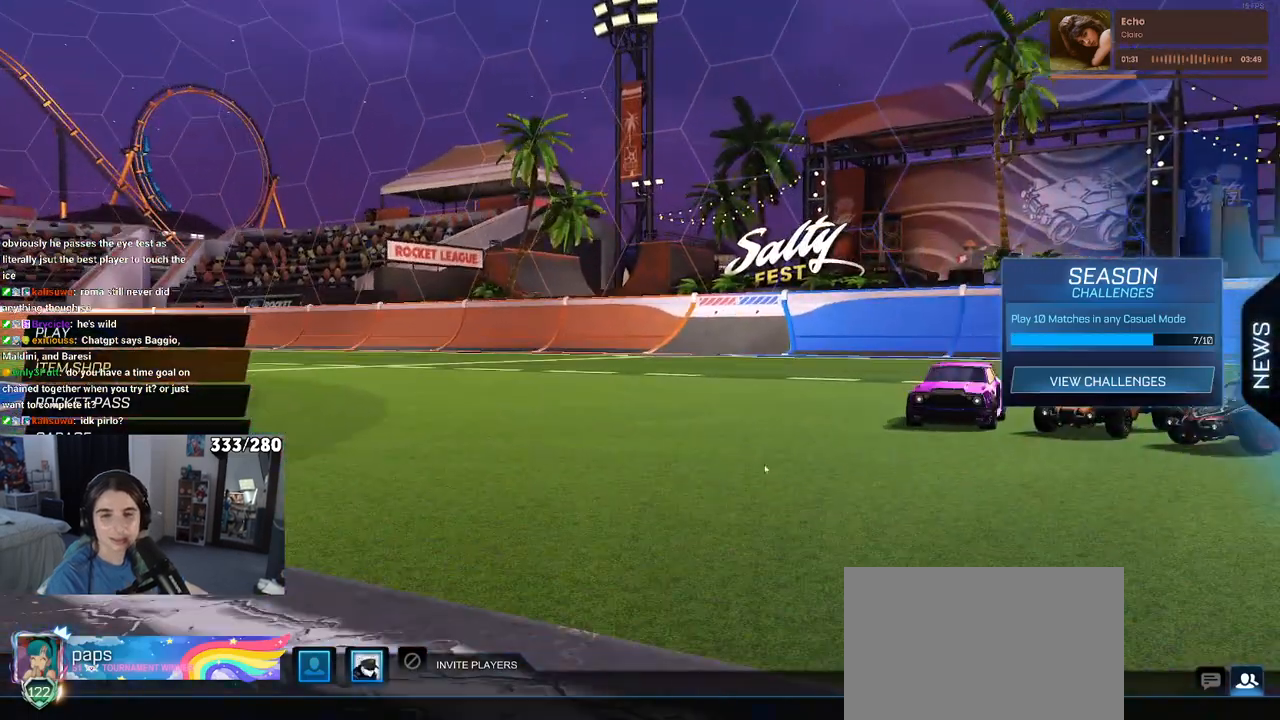
{"buttons": [], "left_stick": "center", "right_stick": "center", "events": []}
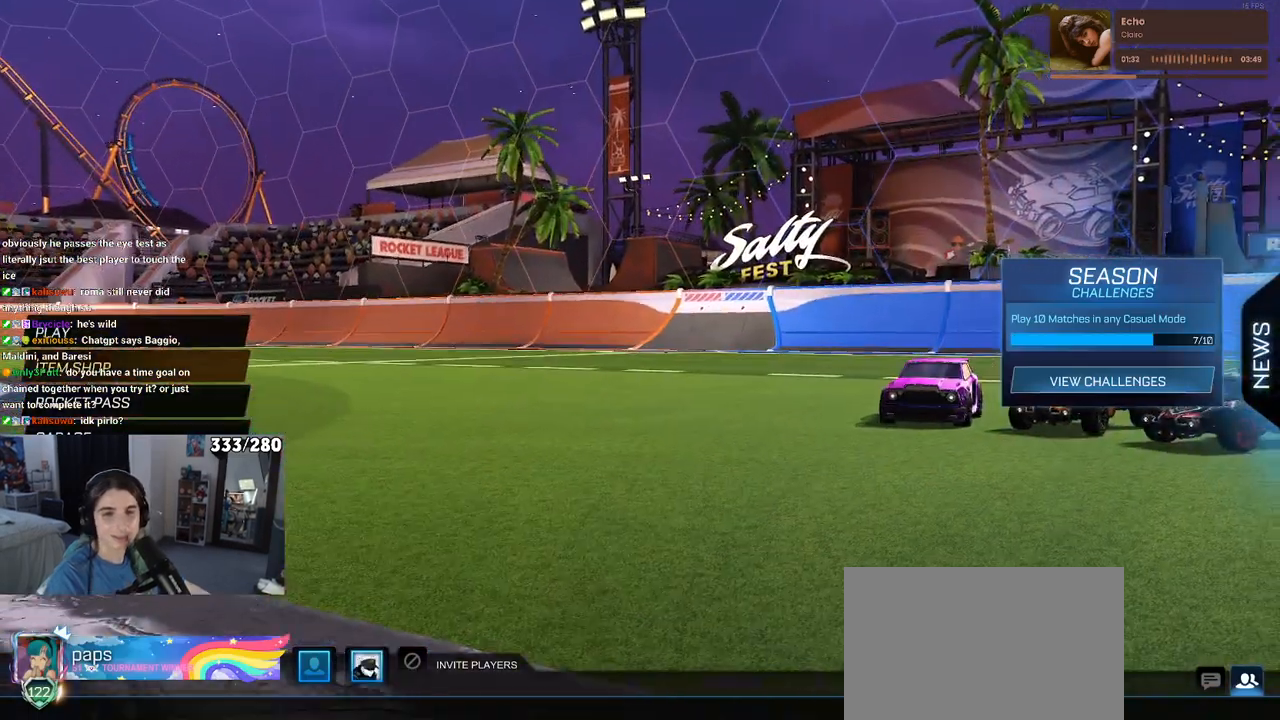
{"buttons": [], "left_stick": "center", "right_stick": "center", "events": []}
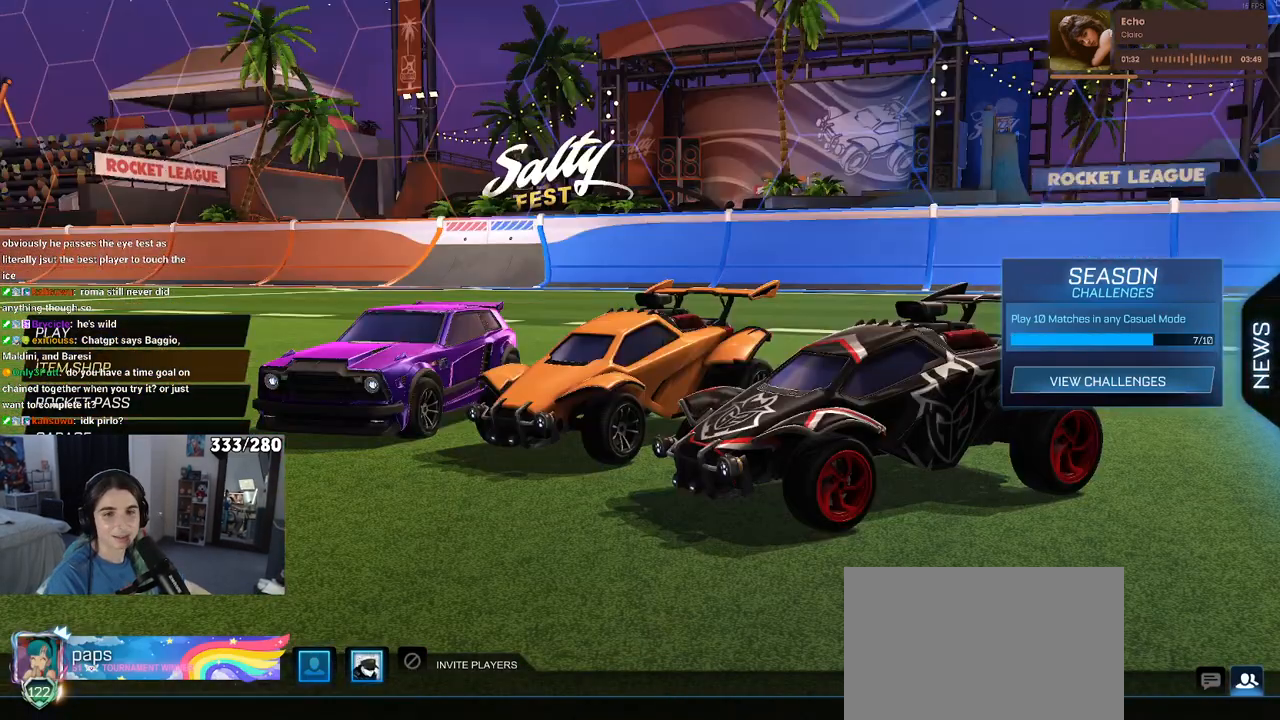
{"buttons": [], "left_stick": "center", "right_stick": "center", "events": []}
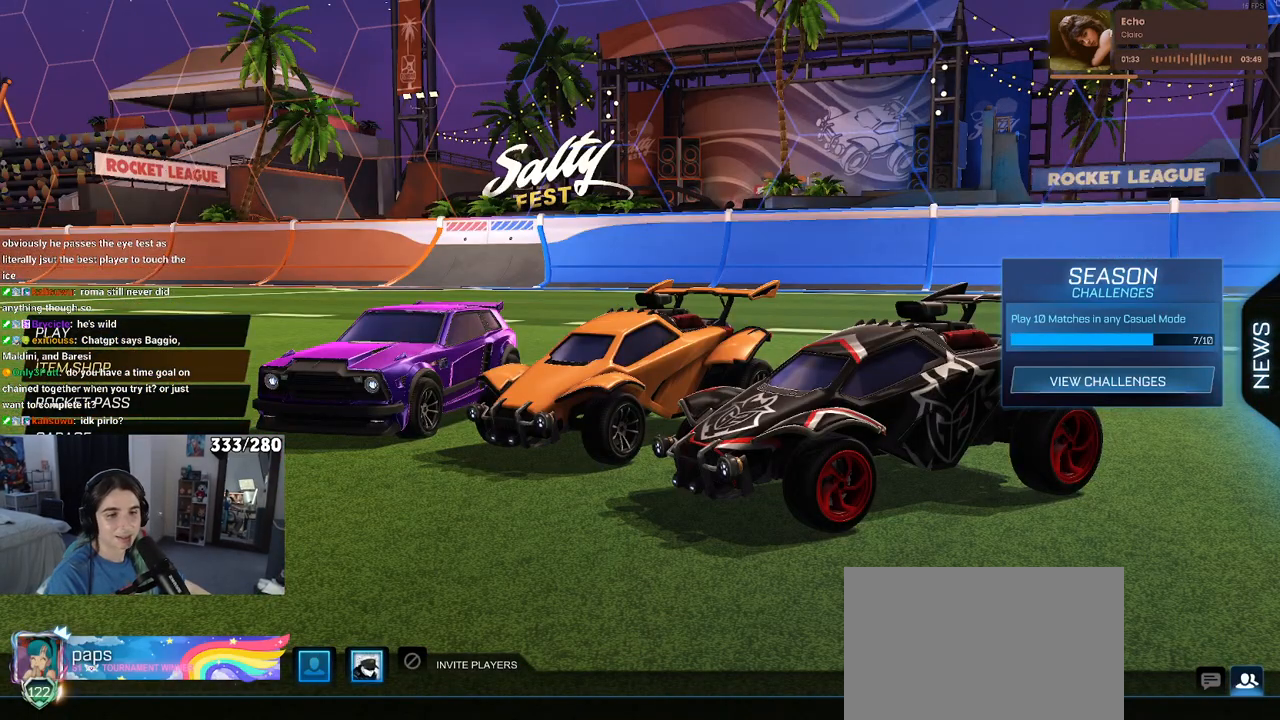
{"buttons": [], "left_stick": "center", "right_stick": "center", "events": []}
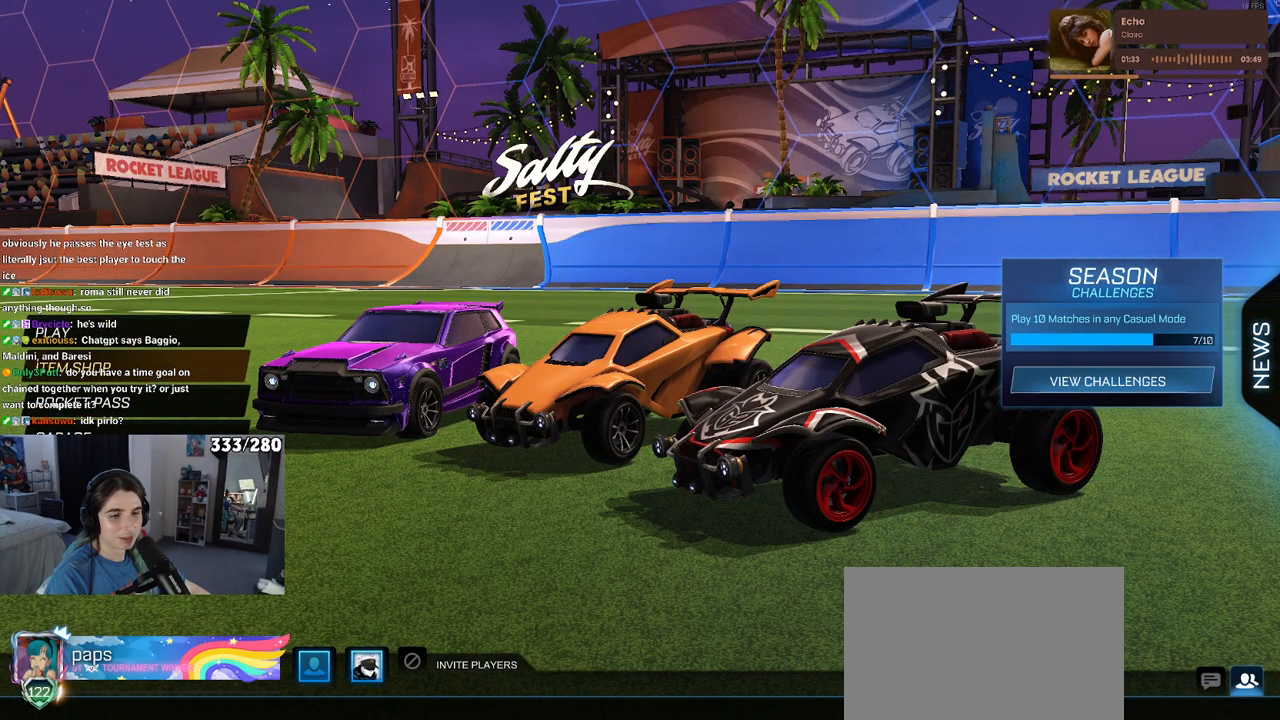
{"buttons": [], "left_stick": "center", "right_stick": "center", "events": []}